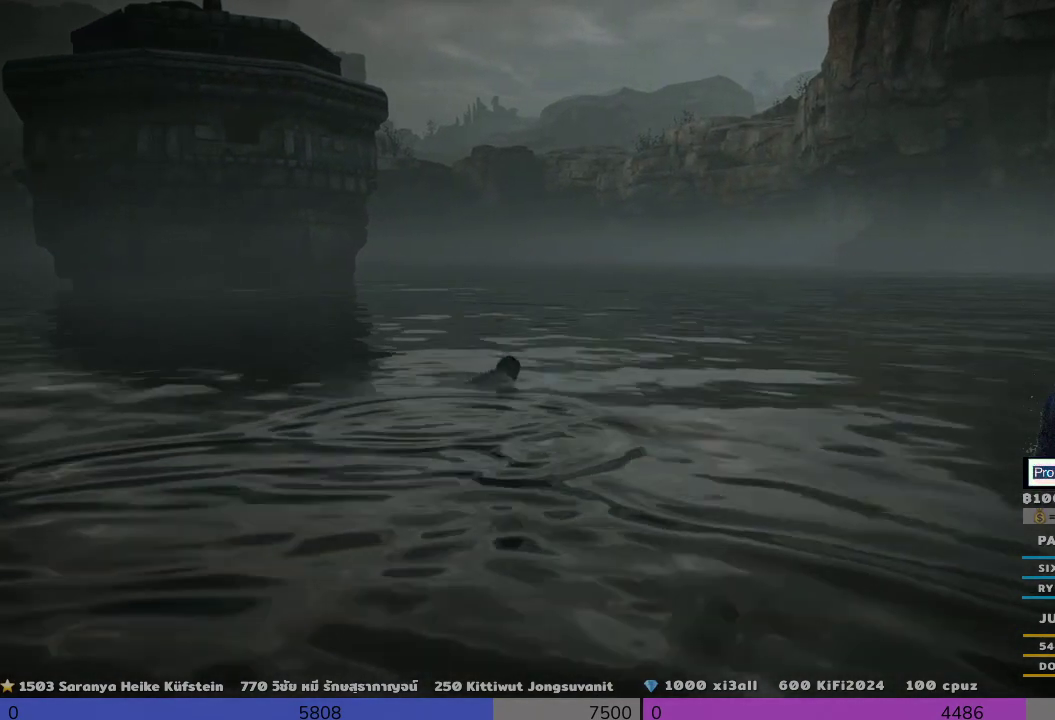
Gameplay with a controller (PlayStation layout); each line is a JSON object with the inputs held at the frame after it. "events" lists button and stick changes between this image and that frame as [ms after this image, input, new state], when the widget could be followed in between. Not read: R3.
{"buttons": [], "left_stick": "up", "right_stick": "center", "events": []}
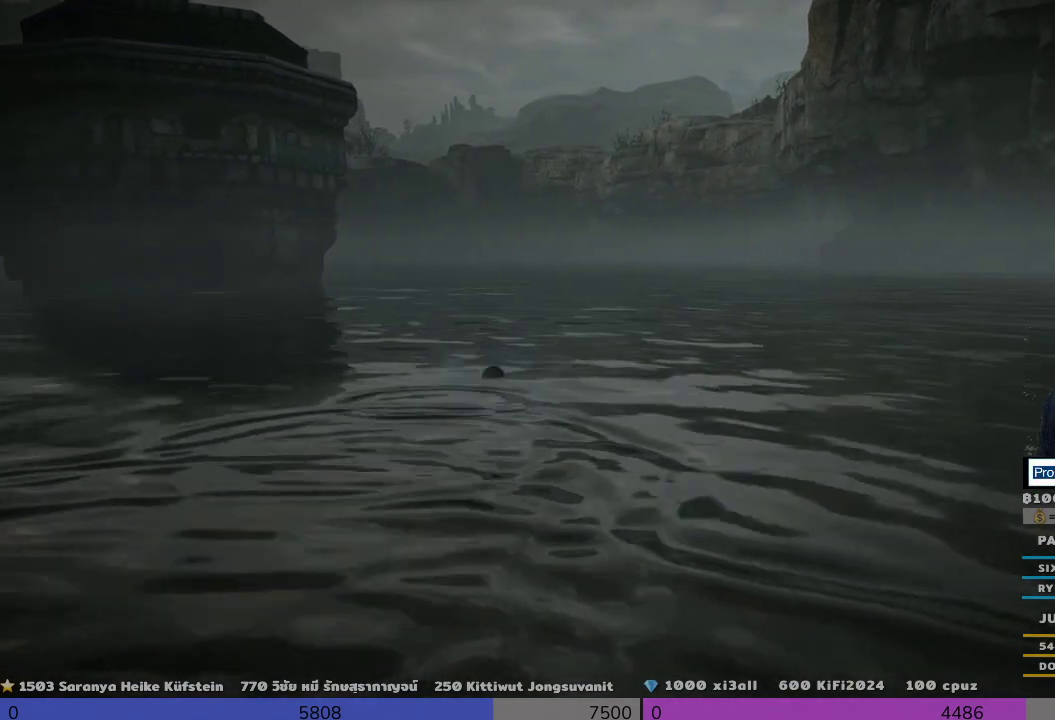
{"buttons": [], "left_stick": "up", "right_stick": "center", "events": []}
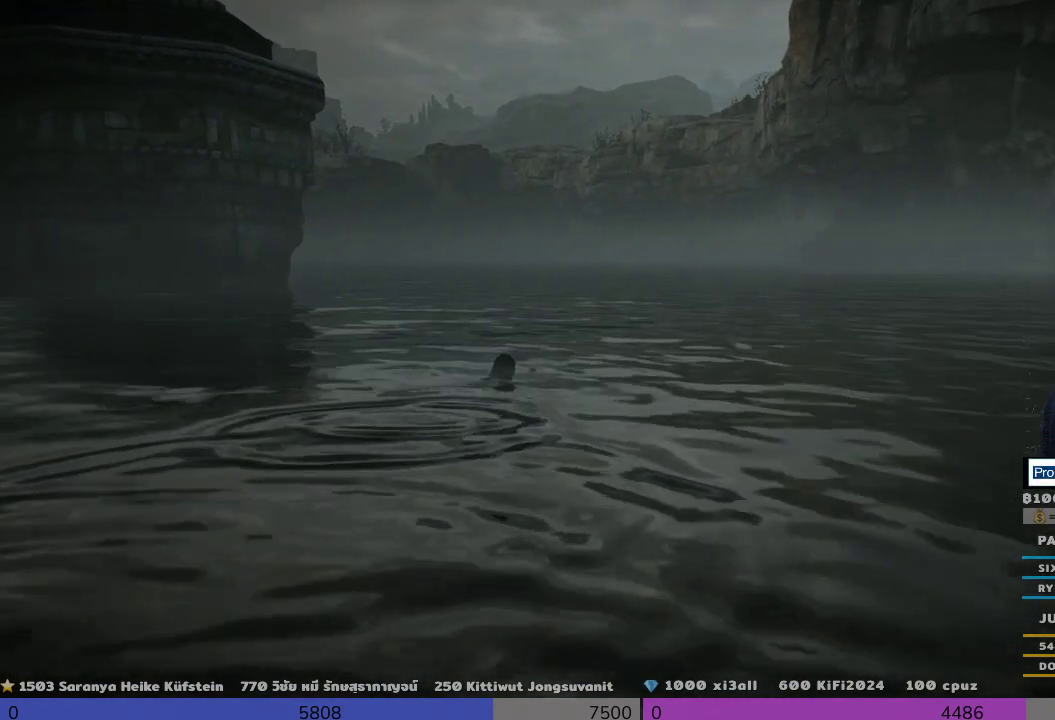
{"buttons": [], "left_stick": "up", "right_stick": "center", "events": []}
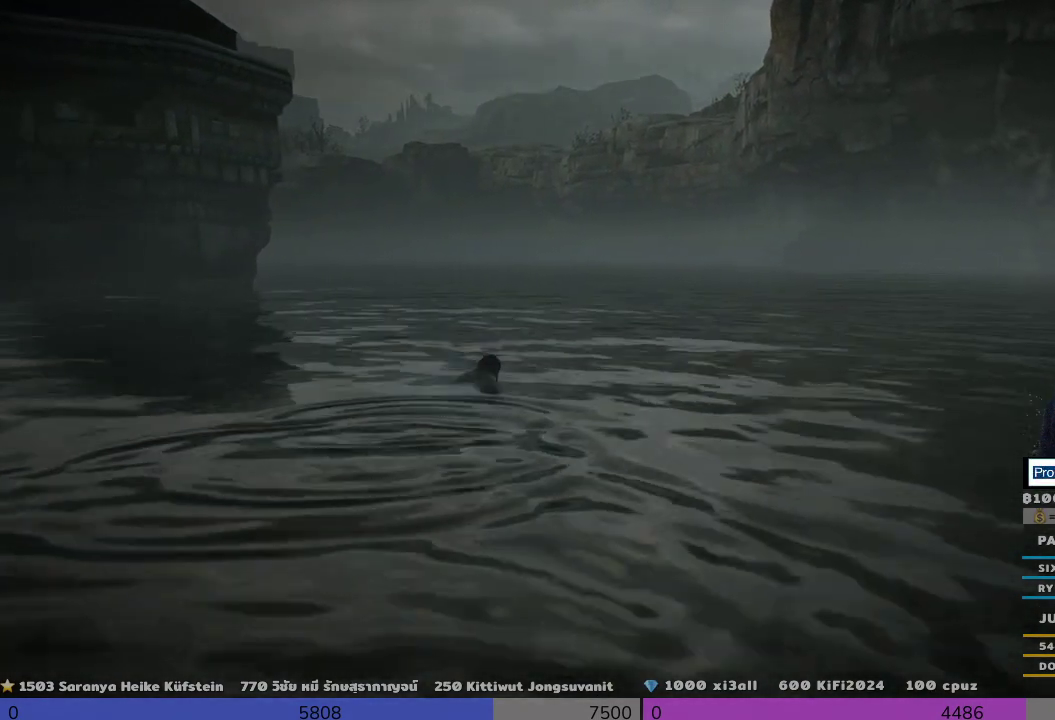
{"buttons": [], "left_stick": "up", "right_stick": "left", "events": [[333, "right_stick", "left"]]}
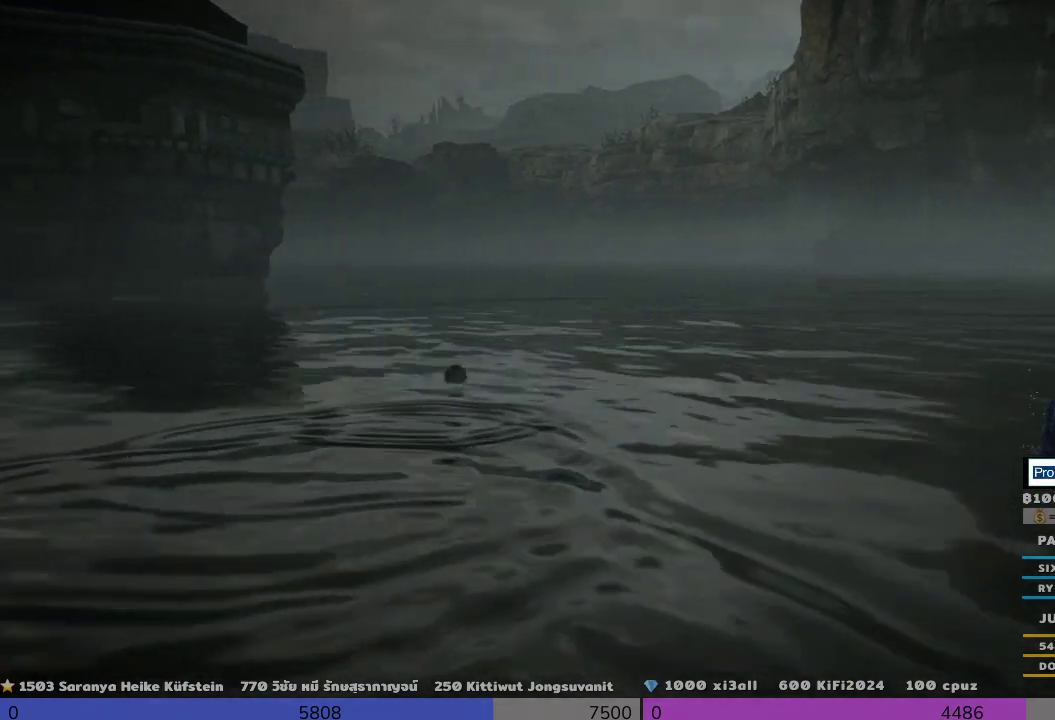
{"buttons": [], "left_stick": "up", "right_stick": "left", "events": []}
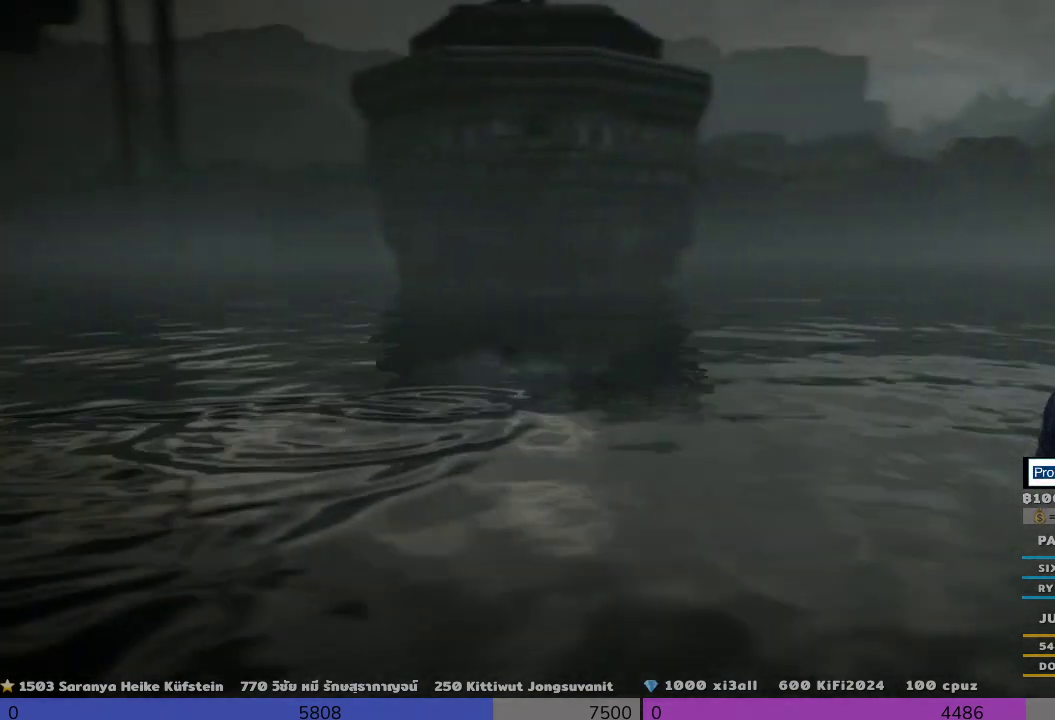
{"buttons": [], "left_stick": "up", "right_stick": "center", "events": [[267, "right_stick", "center"]]}
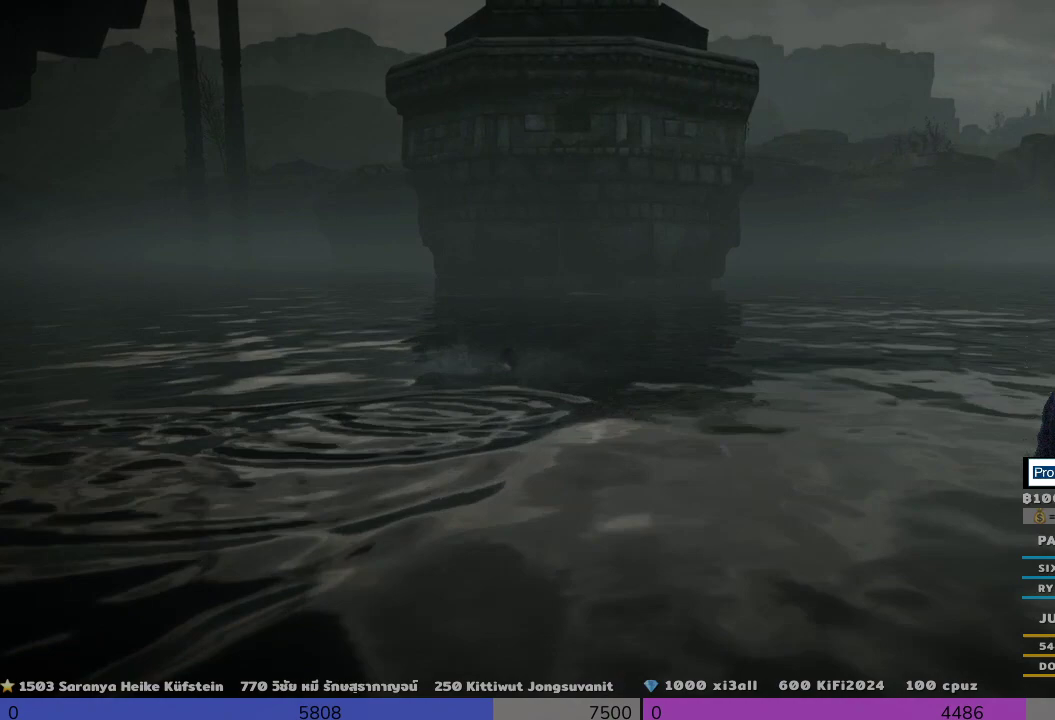
{"buttons": [], "left_stick": "up", "right_stick": "center", "events": []}
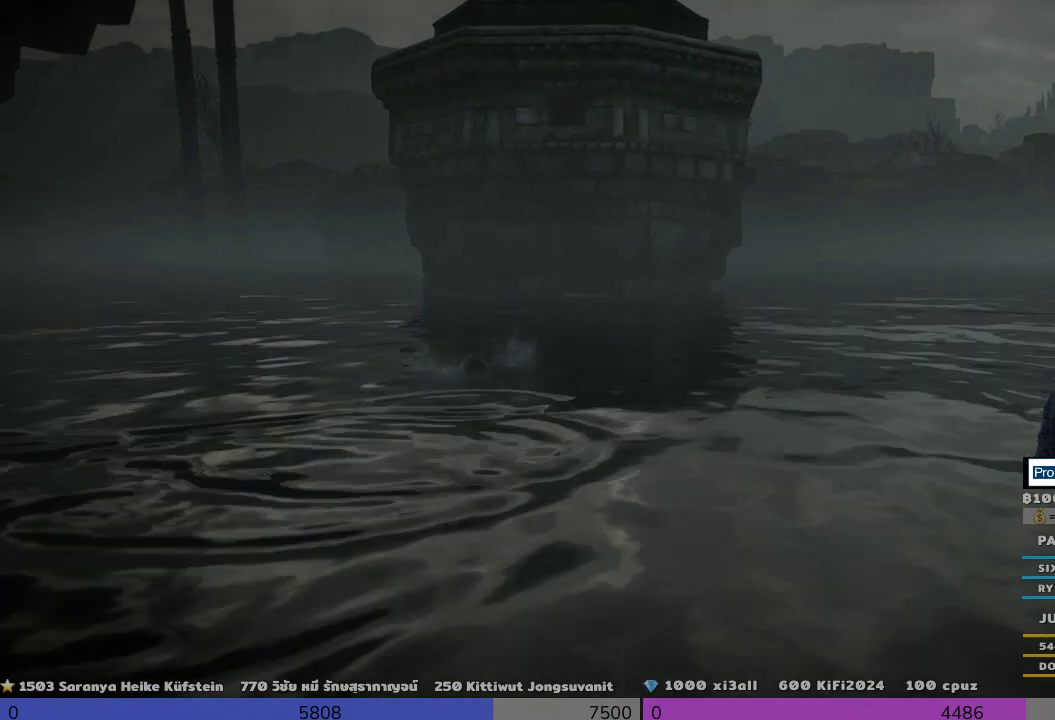
{"buttons": [], "left_stick": "up", "right_stick": "center", "events": []}
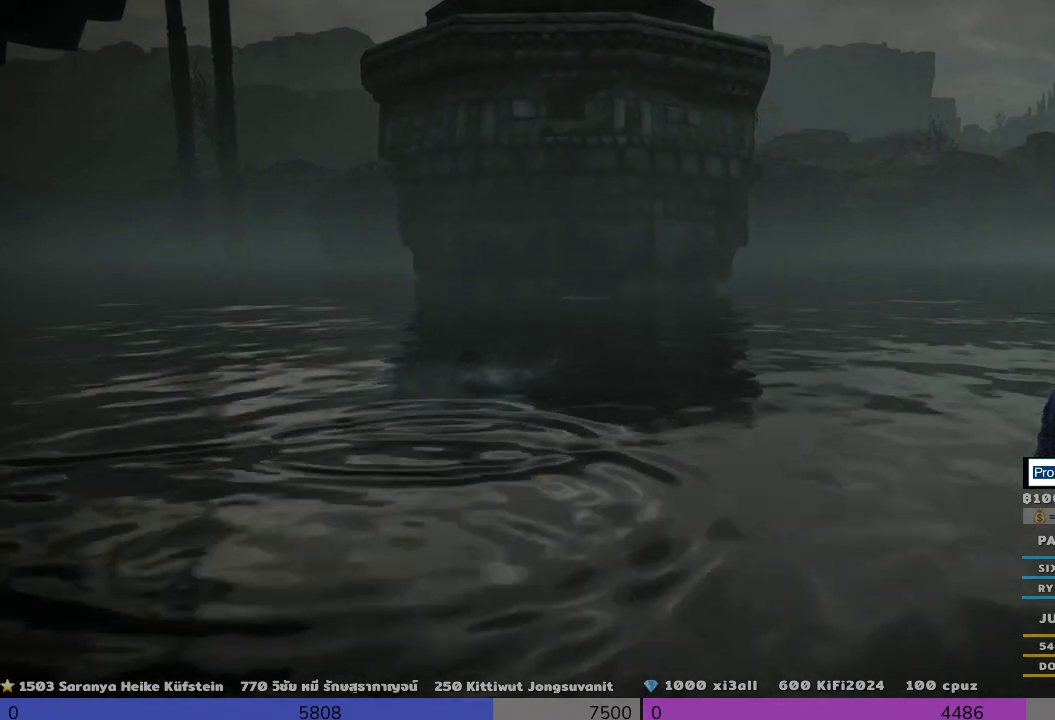
{"buttons": [], "left_stick": "up-right", "right_stick": "center", "events": [[500, "left_stick", "up-right"]]}
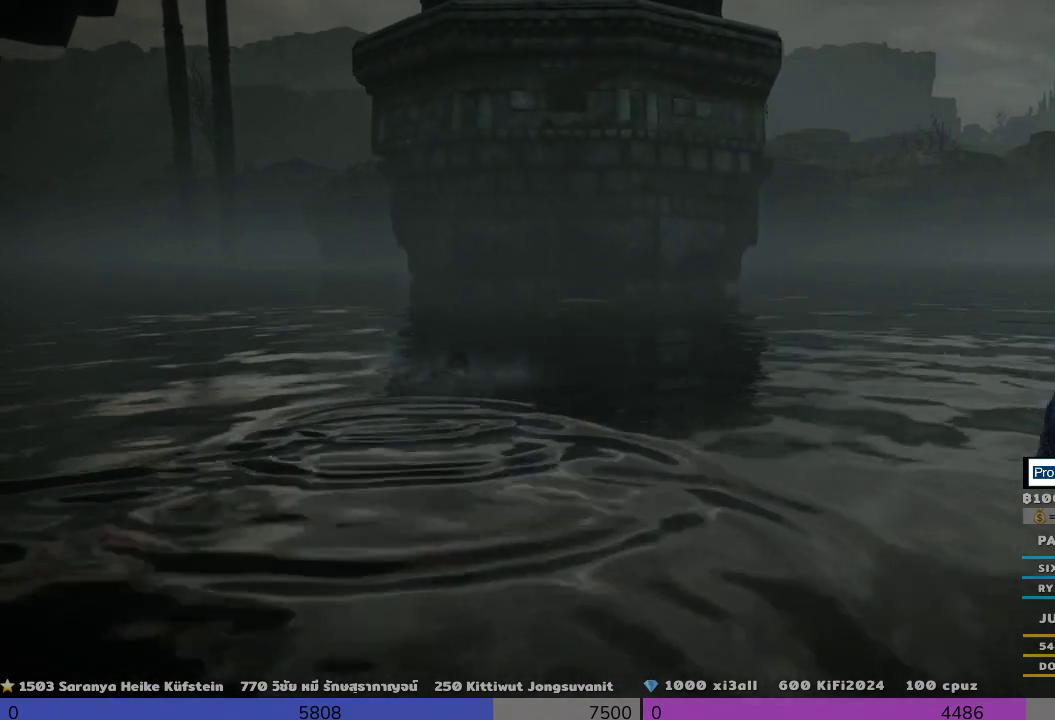
{"buttons": [], "left_stick": "up", "right_stick": "center", "events": [[300, "left_stick", "up"]]}
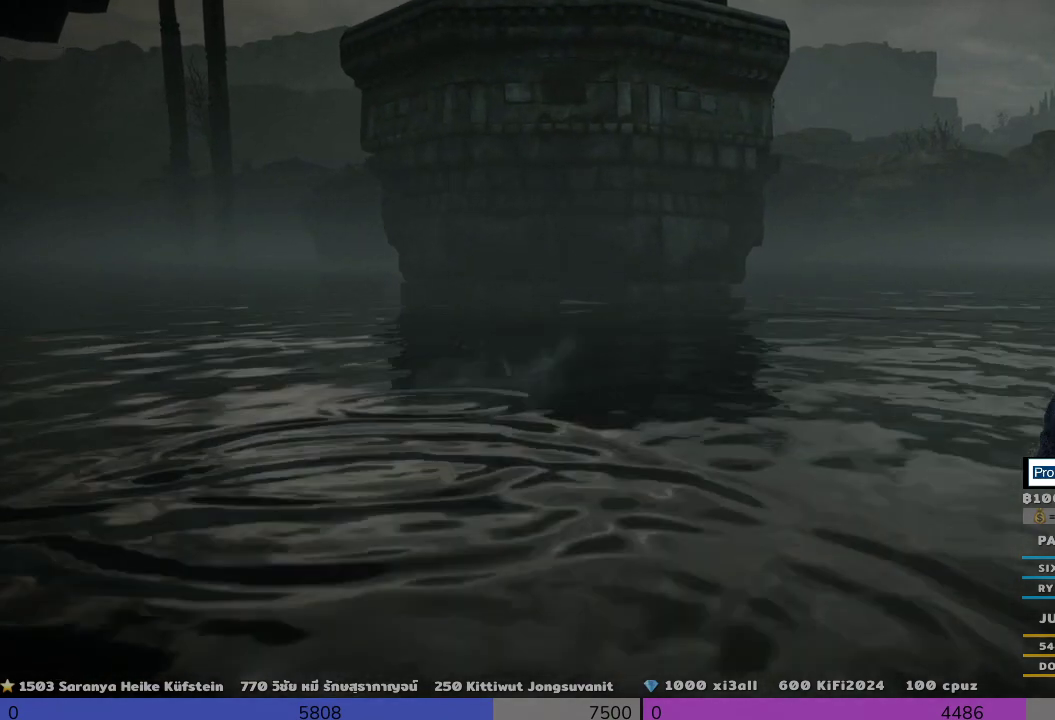
{"buttons": [], "left_stick": "up", "right_stick": "center", "events": []}
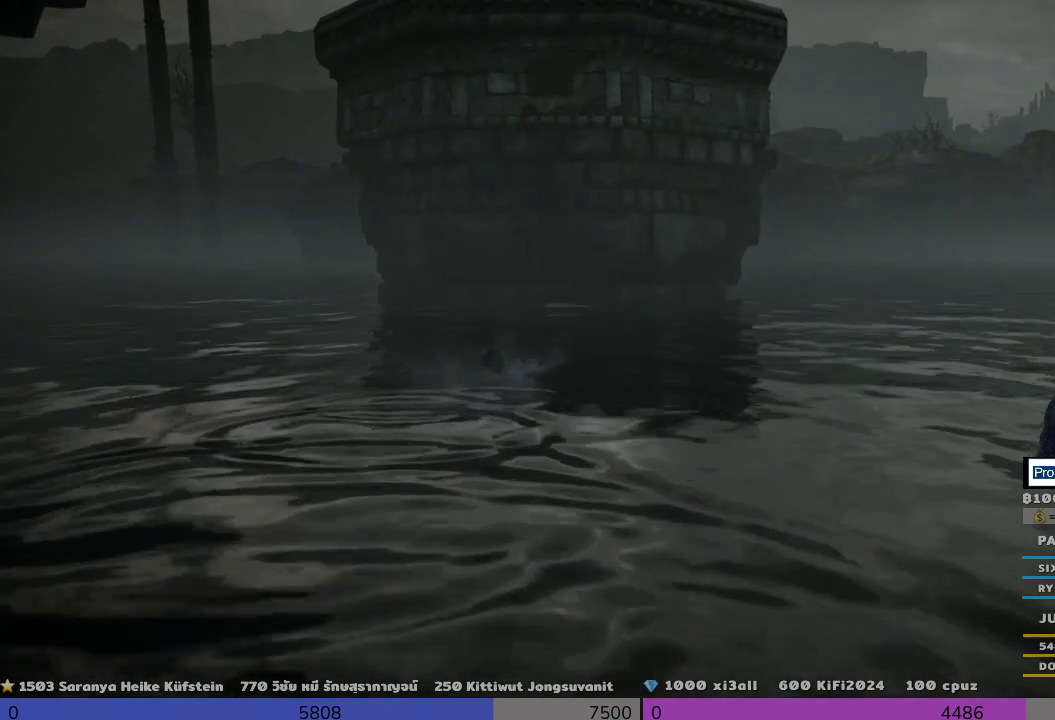
{"buttons": [], "left_stick": "up", "right_stick": "center", "events": []}
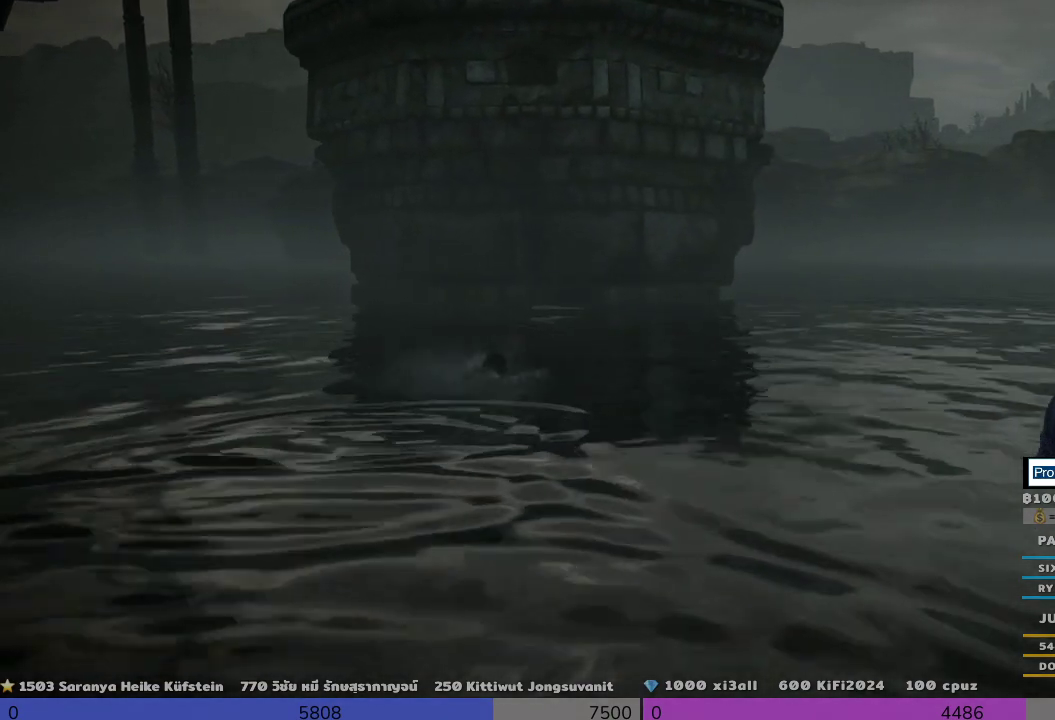
{"buttons": [], "left_stick": "up", "right_stick": "center", "events": []}
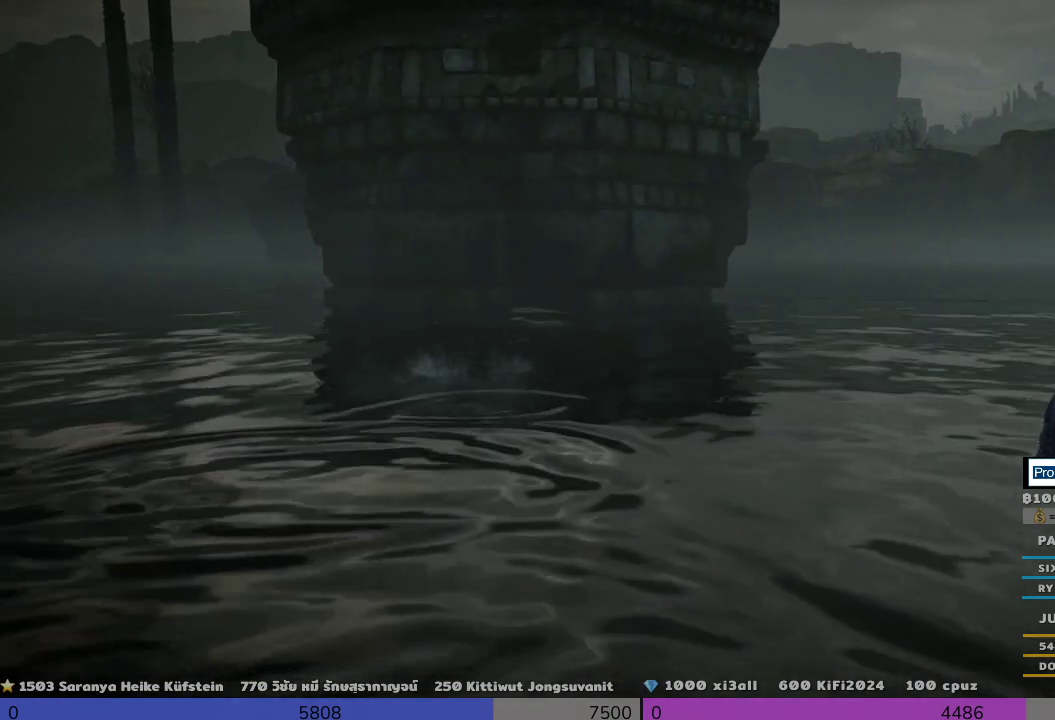
{"buttons": [], "left_stick": "up", "right_stick": "center", "events": []}
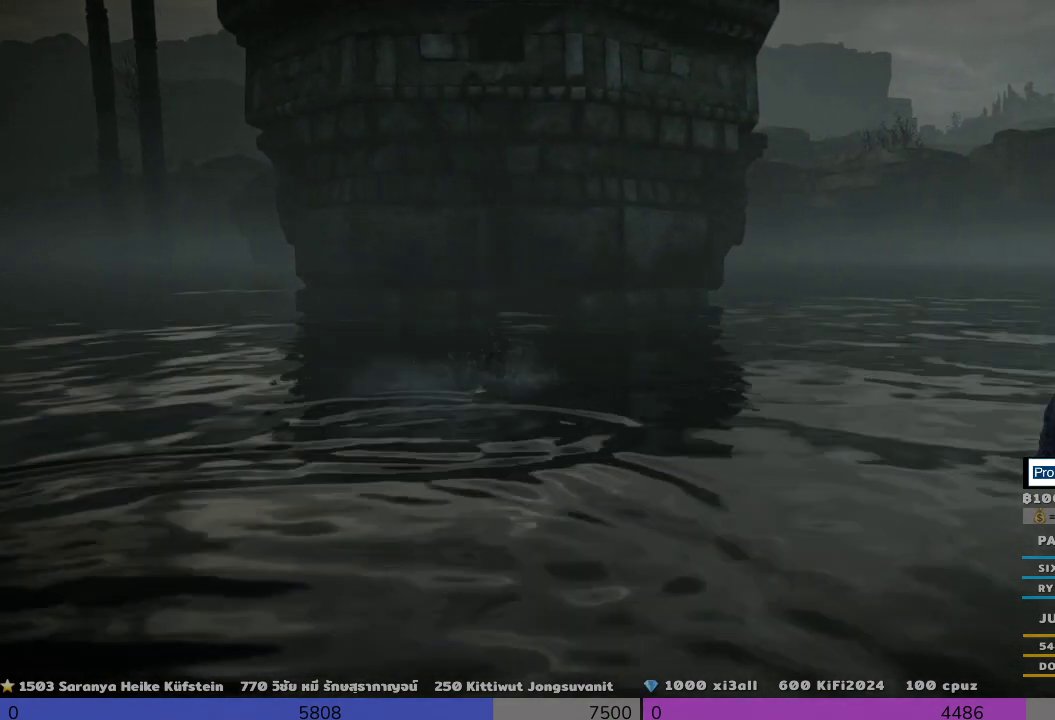
{"buttons": [], "left_stick": "up", "right_stick": "center", "events": []}
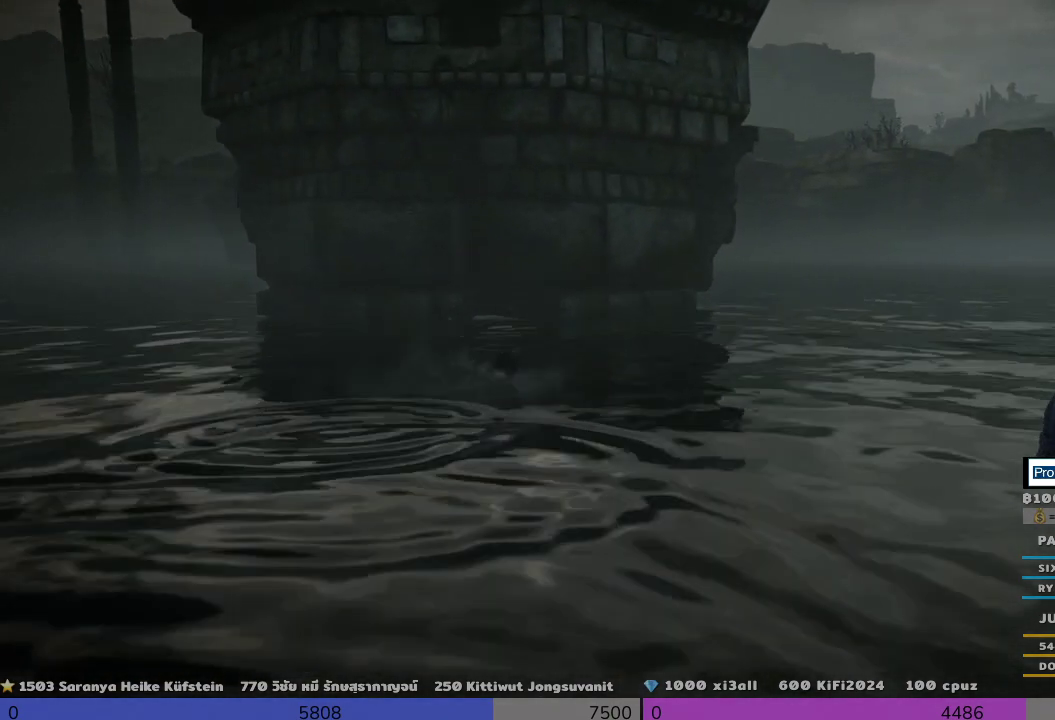
{"buttons": [], "left_stick": "up", "right_stick": "center", "events": []}
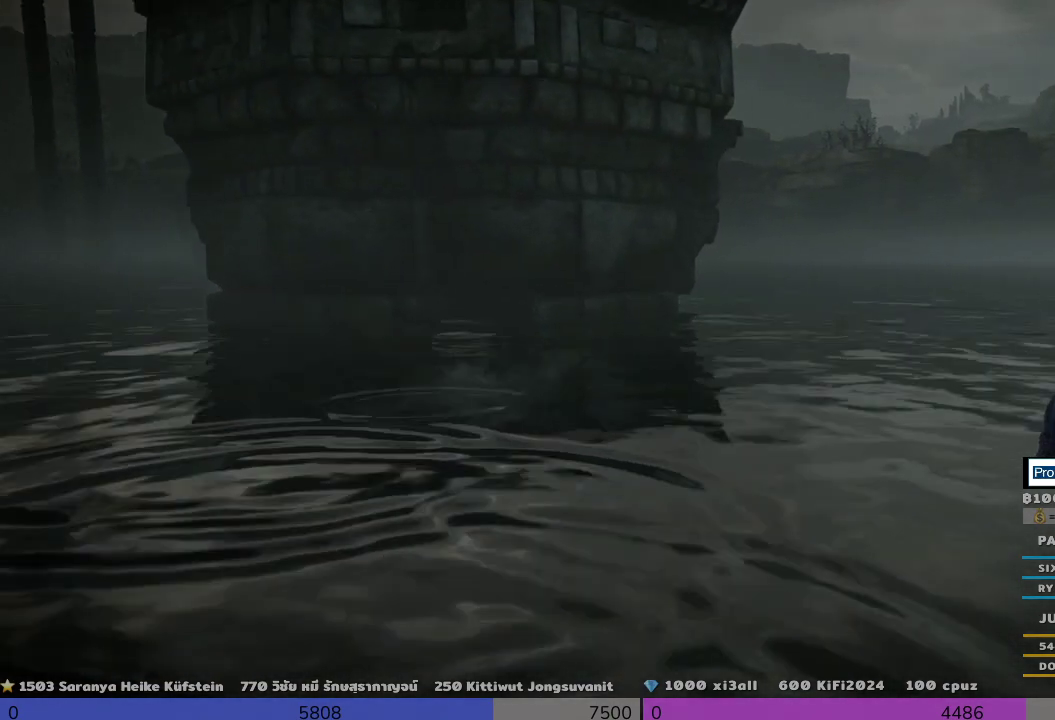
{"buttons": [], "left_stick": "up", "right_stick": "center", "events": []}
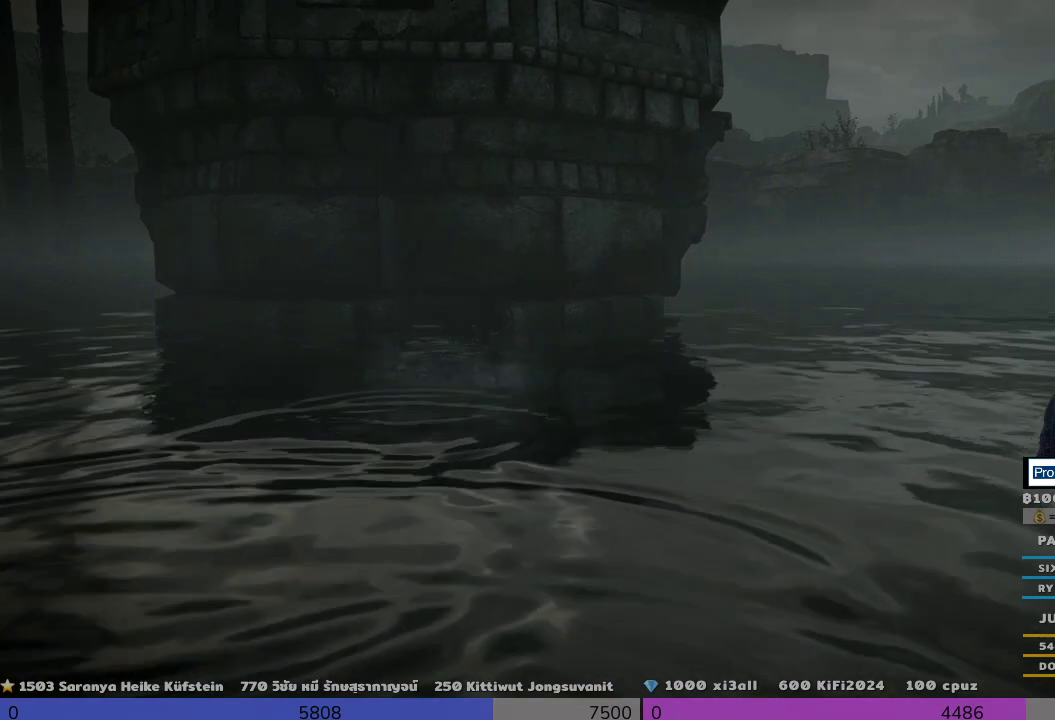
{"buttons": [], "left_stick": "up", "right_stick": "center", "events": []}
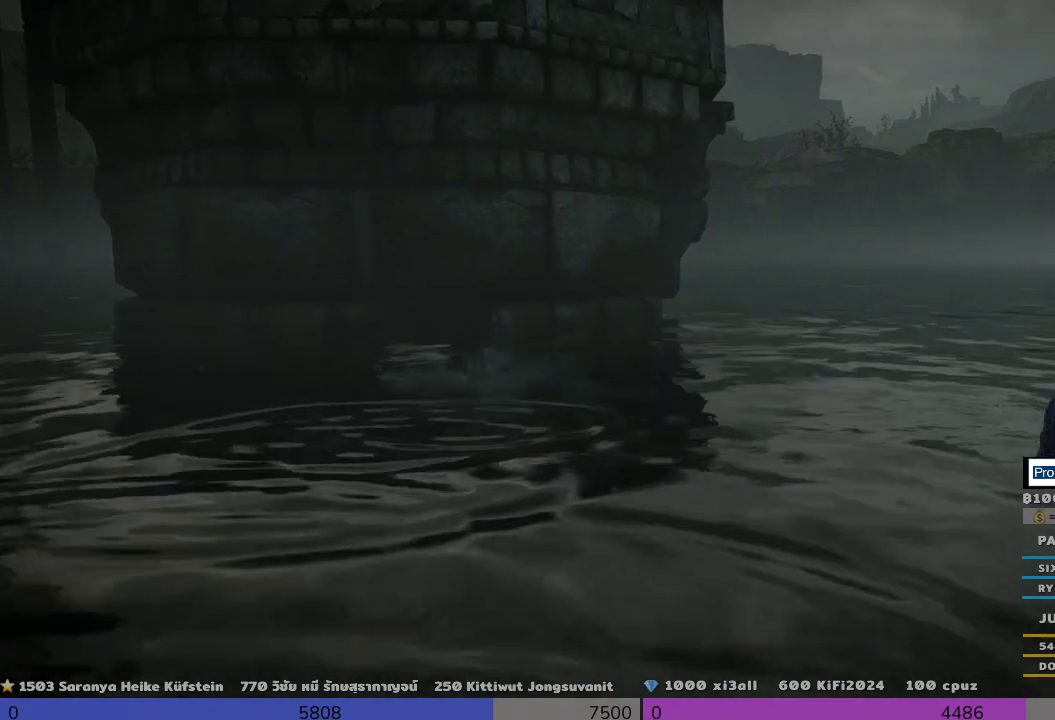
{"buttons": [], "left_stick": "up", "right_stick": "center", "events": []}
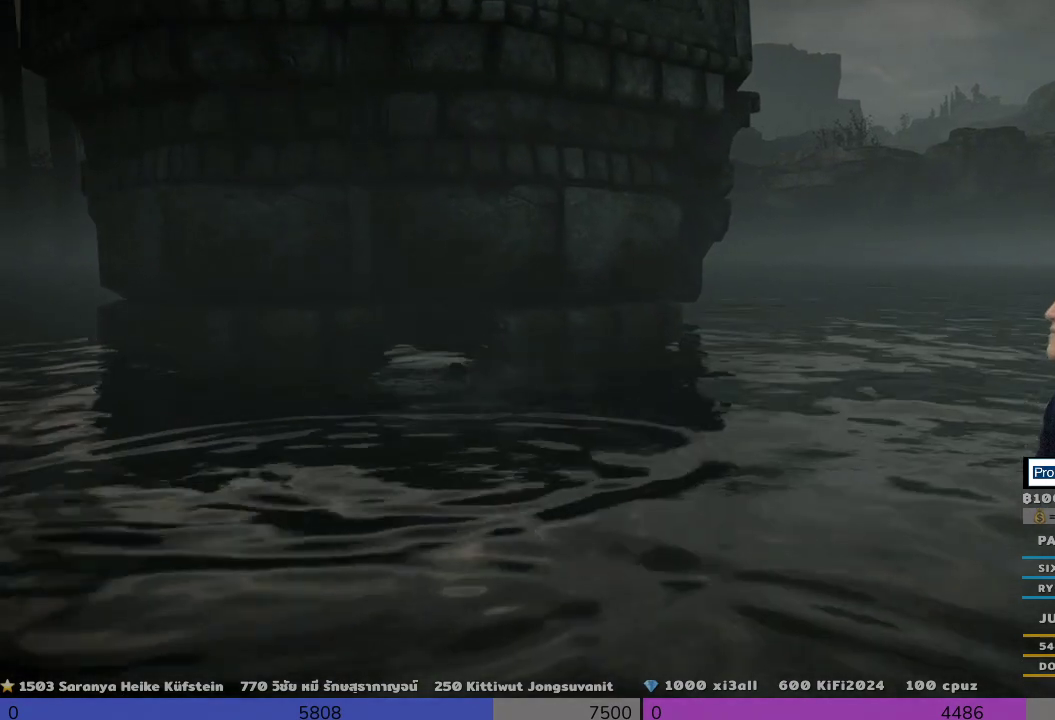
{"buttons": [], "left_stick": "up", "right_stick": "center", "events": []}
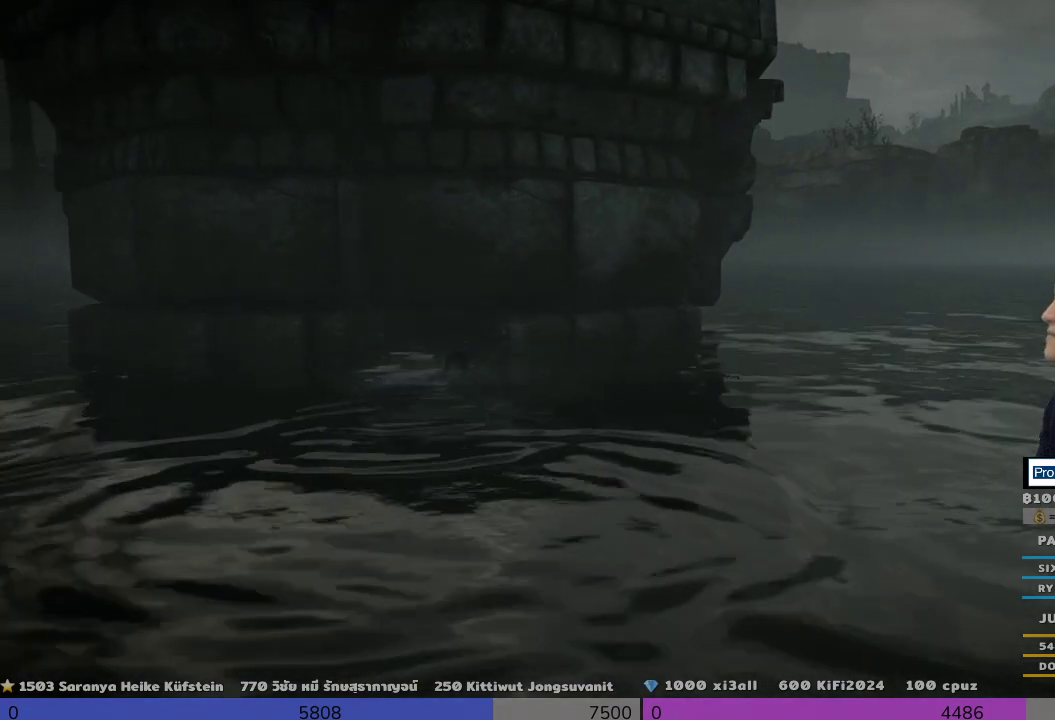
{"buttons": [], "left_stick": "up", "right_stick": "center", "events": []}
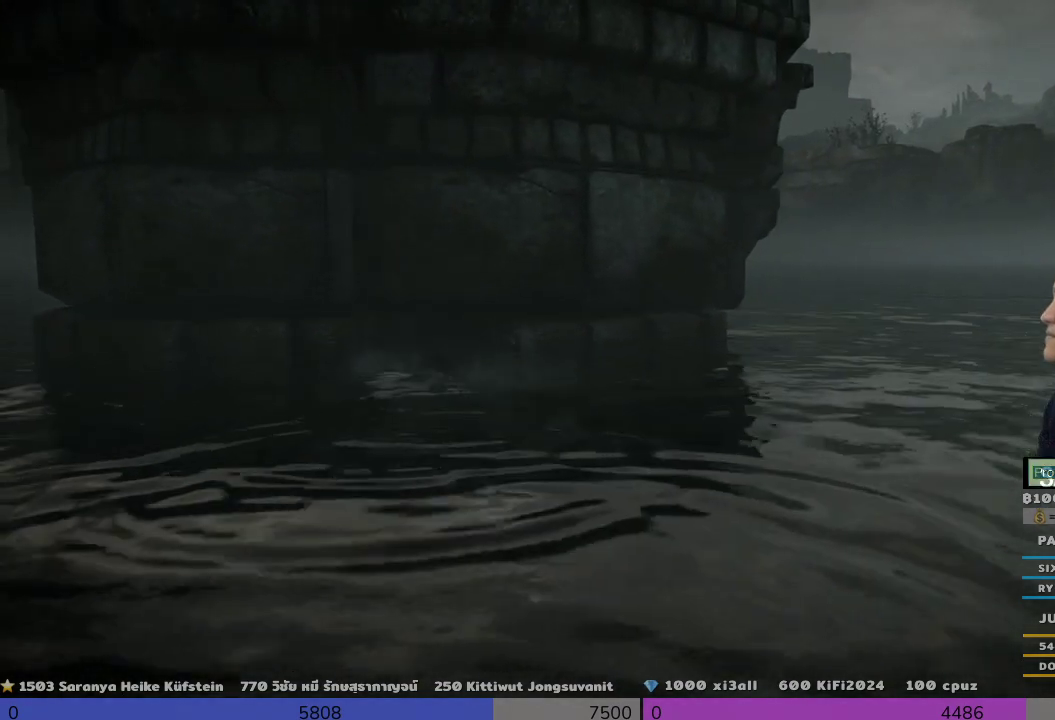
{"buttons": [], "left_stick": "up", "right_stick": "center", "events": []}
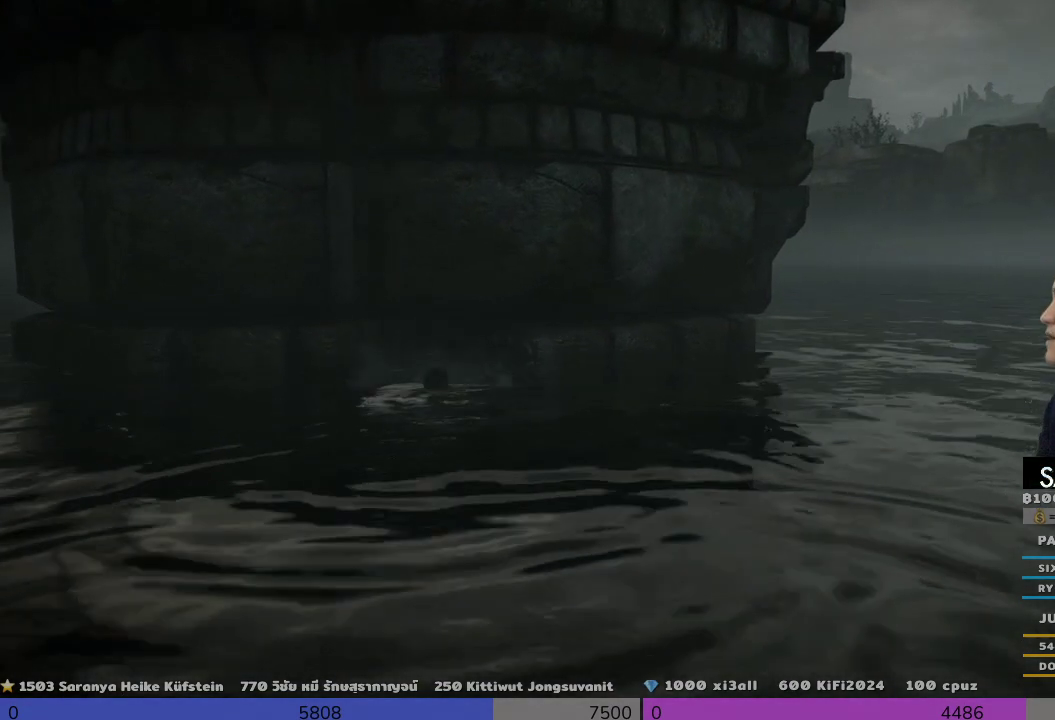
{"buttons": [], "left_stick": "up", "right_stick": "center", "events": []}
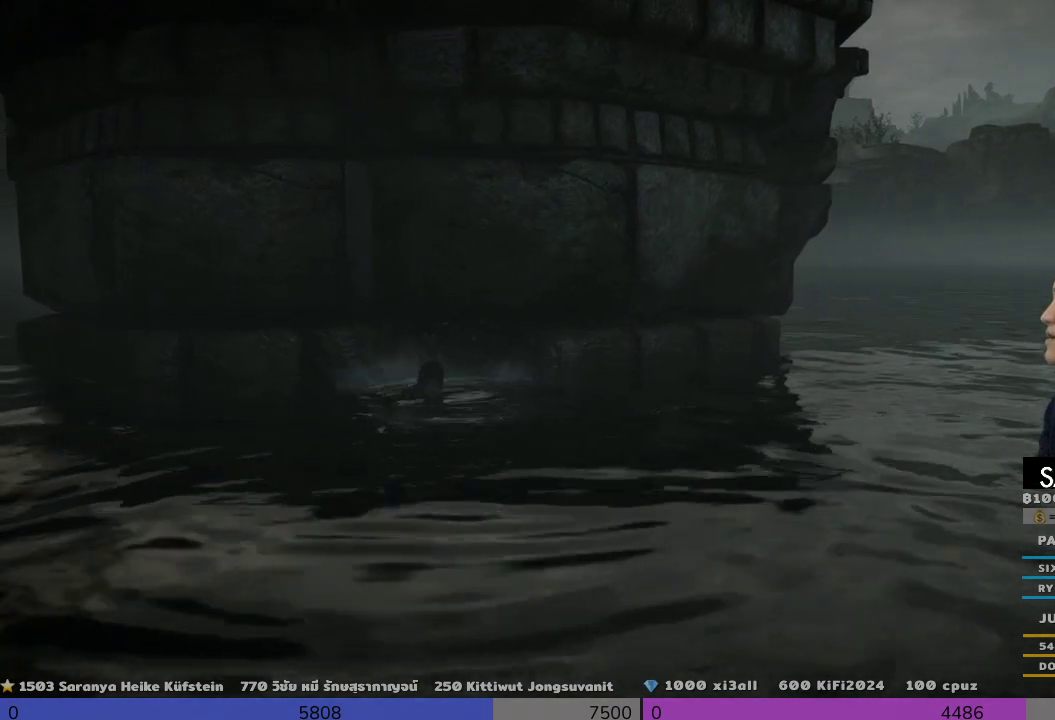
{"buttons": ["CROSS"], "left_stick": "up", "right_stick": "center", "events": [[167, "CROSS", "down"]]}
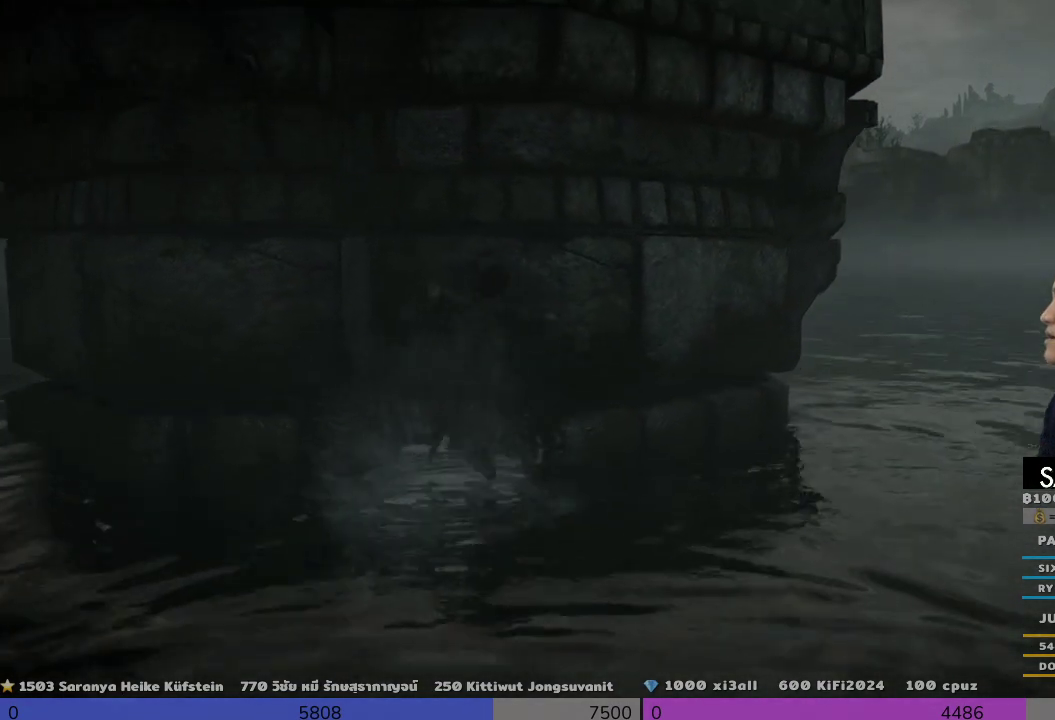
{"buttons": [], "left_stick": "up-right", "right_stick": "left", "events": [[167, "CROSS", "up"], [167, "left_stick", "up-right"], [500, "right_stick", "left"]]}
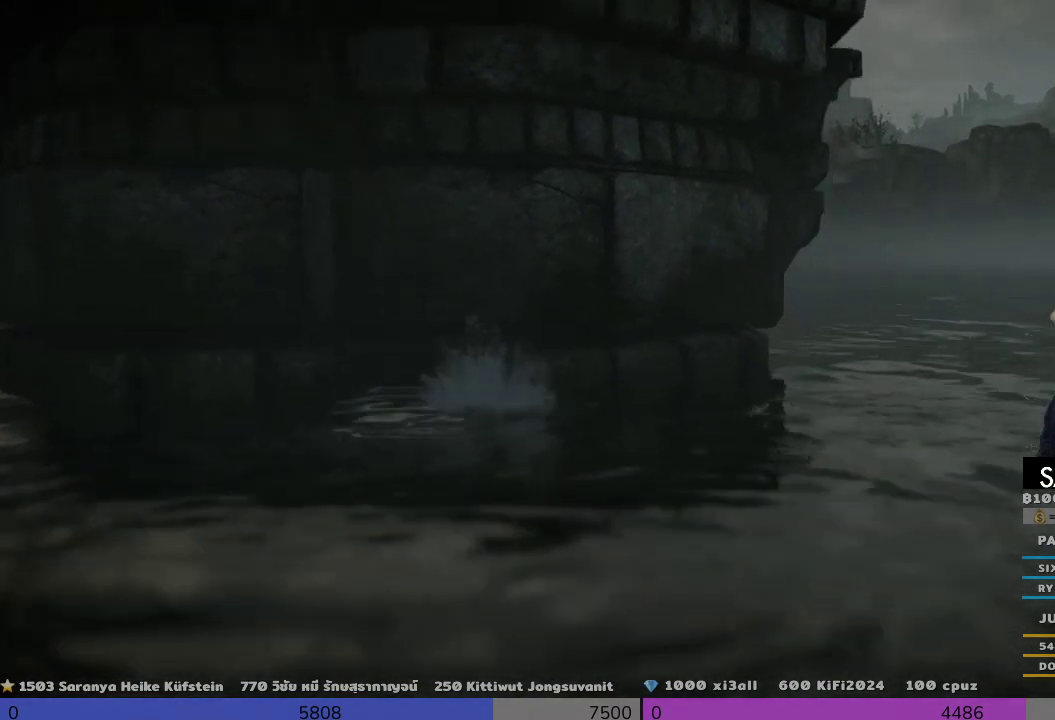
{"buttons": [], "left_stick": "up-right", "right_stick": "left", "events": []}
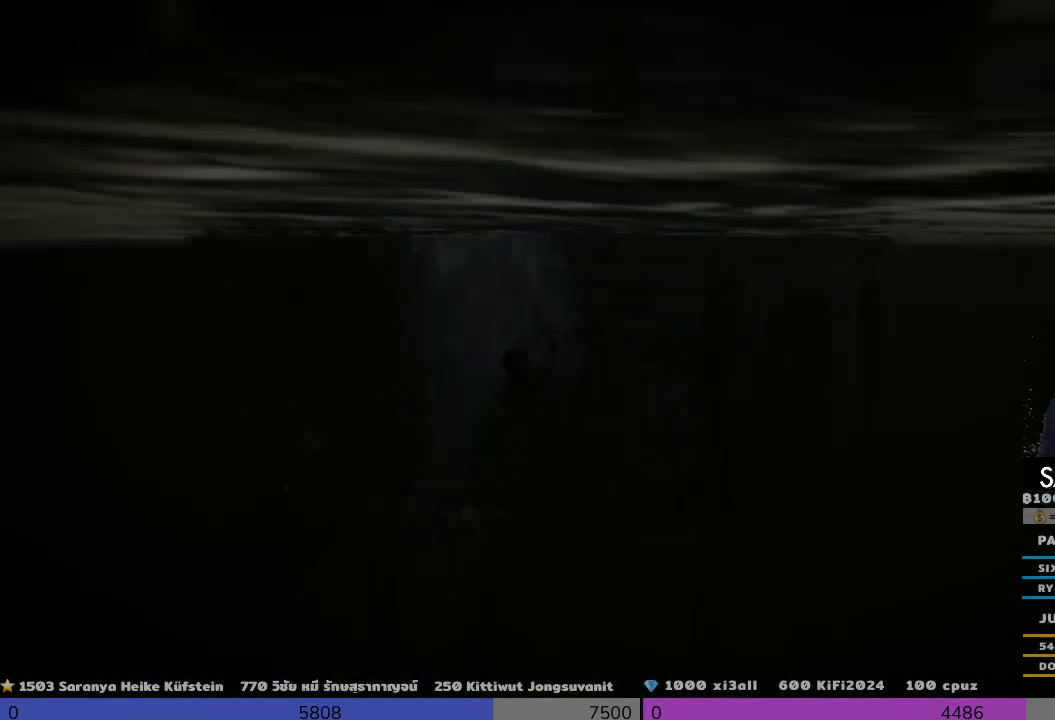
{"buttons": [], "left_stick": "up-right", "right_stick": "center", "events": [[167, "right_stick", "center"], [333, "CROSS", "down"], [500, "CROSS", "up"]]}
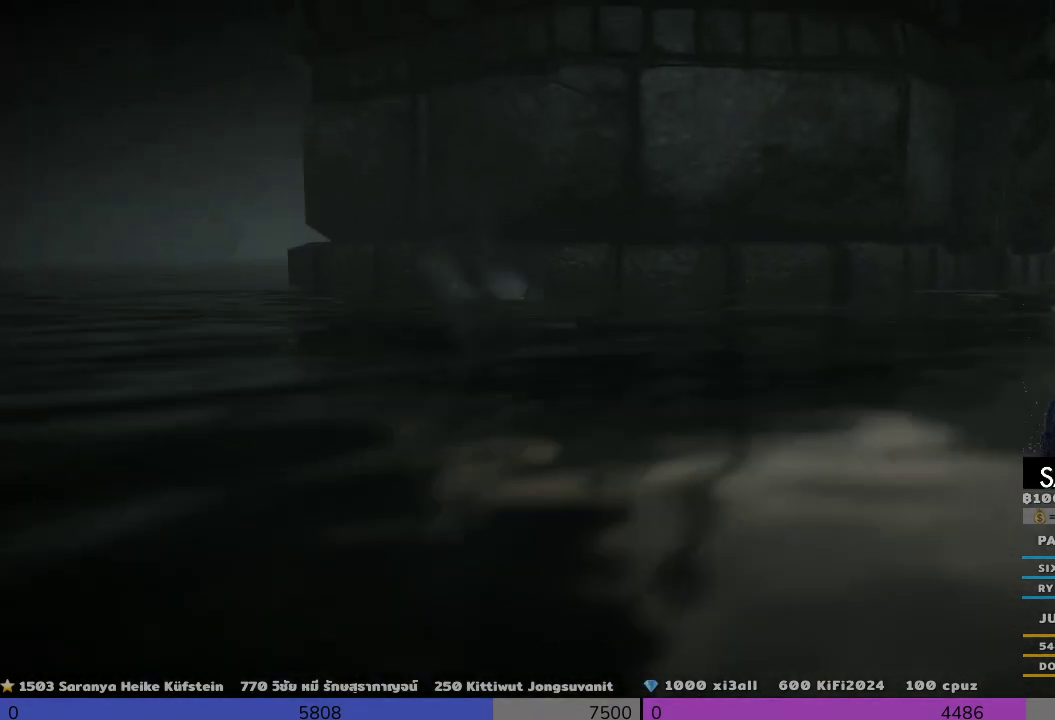
{"buttons": [], "left_stick": "right", "right_stick": "center", "events": [[300, "left_stick", "right"]]}
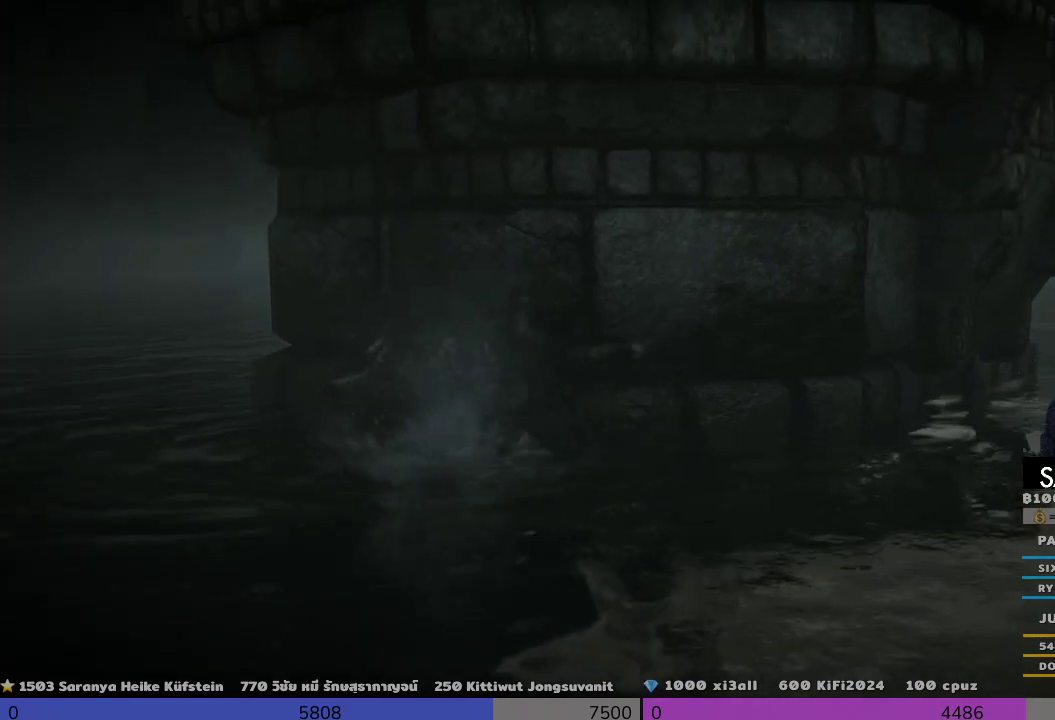
{"buttons": ["CROSS"], "left_stick": "right", "right_stick": "center", "events": [[500, "CROSS", "down"]]}
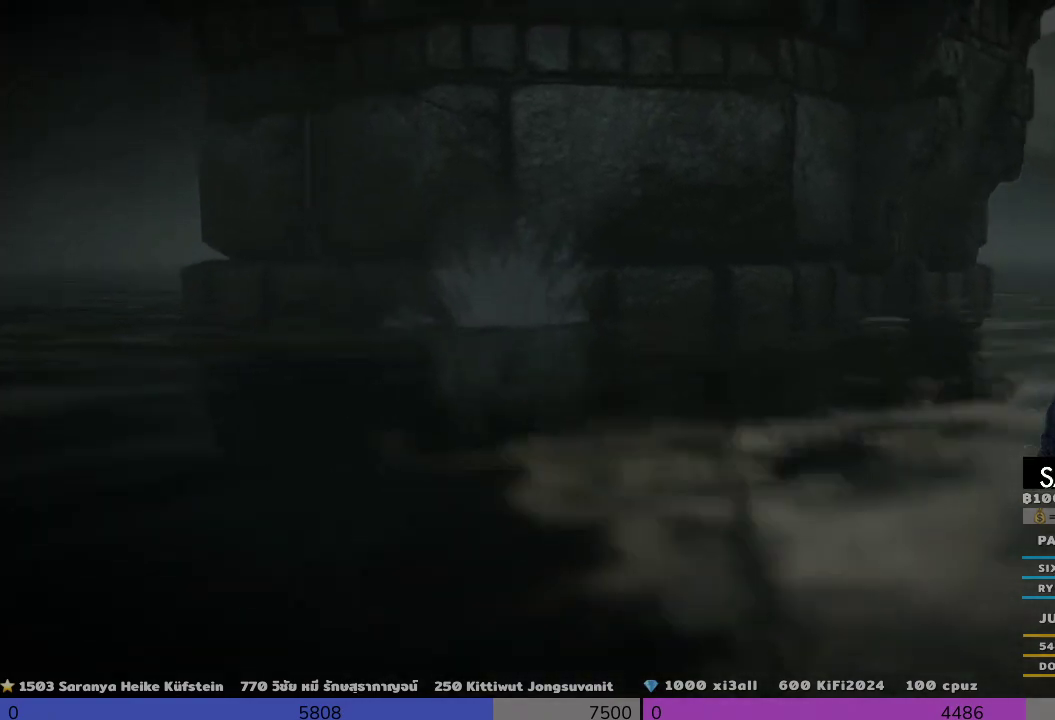
{"buttons": [], "left_stick": "right", "right_stick": "center", "events": [[333, "CROSS", "up"]]}